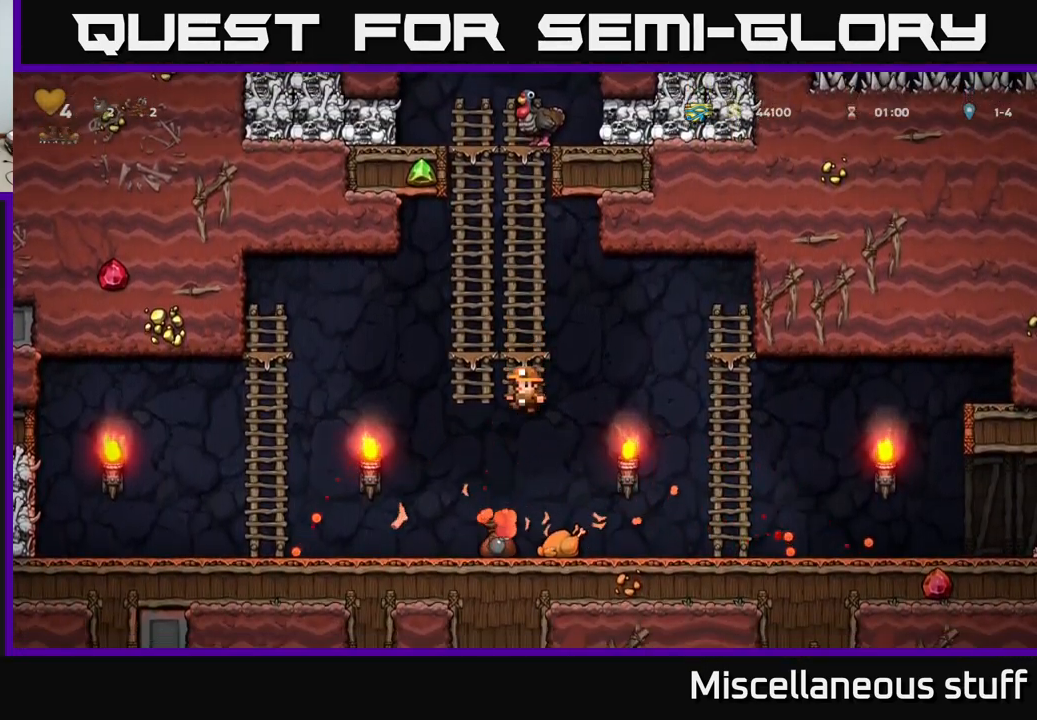
Gameplay with a controller (Xbox layout); each line is a JSON object with the inputs held at the frame after it. "events" lists button and stick changes between this image and that frame as [ms after this image, input, new state], when the widget could be followed in between. Not read: L1 right_stick.
{"buttons": ["DPAD_RIGHT"], "left_stick": "center", "events": [[133, "DPAD_DOWN", "up"], [300, "DPAD_RIGHT", "down"]]}
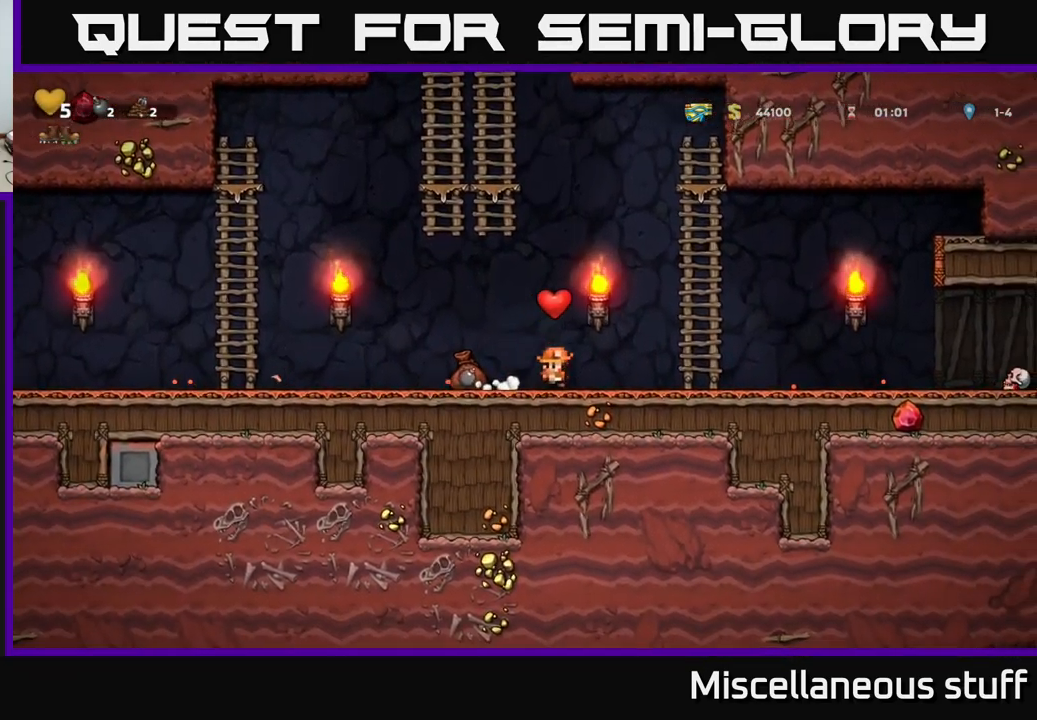
{"buttons": ["DPAD_LEFT"], "left_stick": "center", "events": [[117, "DPAD_RIGHT", "up"], [167, "DPAD_LEFT", "down"]]}
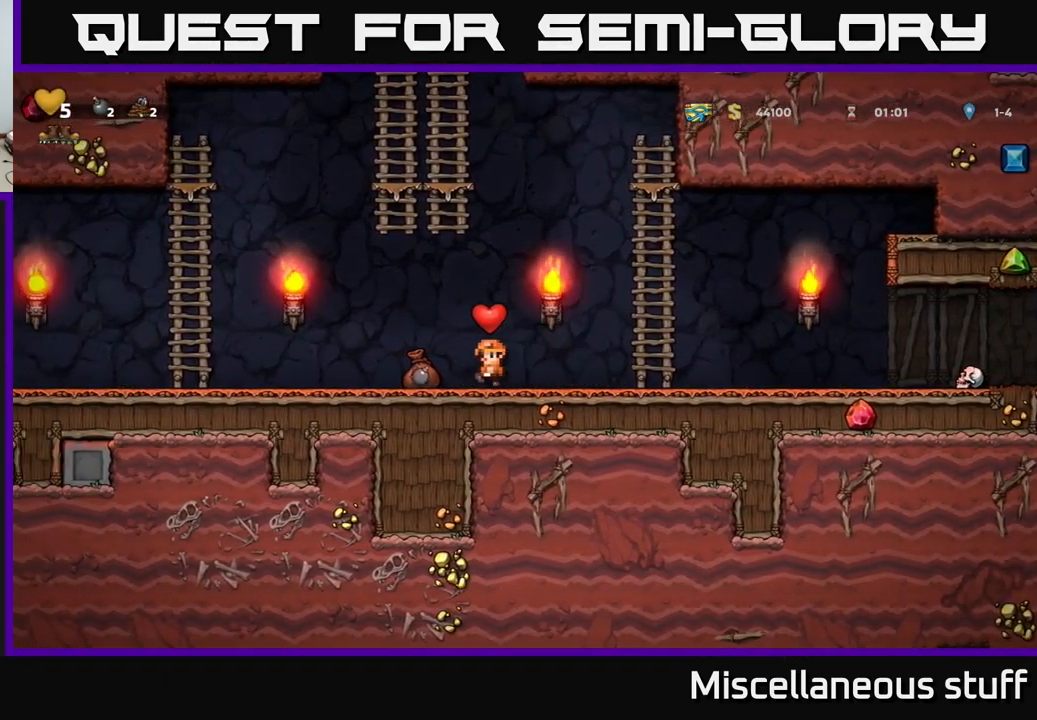
{"buttons": ["A", "DPAD_UP", "DPAD_LEFT"], "left_stick": "center", "events": [[233, "A", "down"], [500, "DPAD_UP", "down"]]}
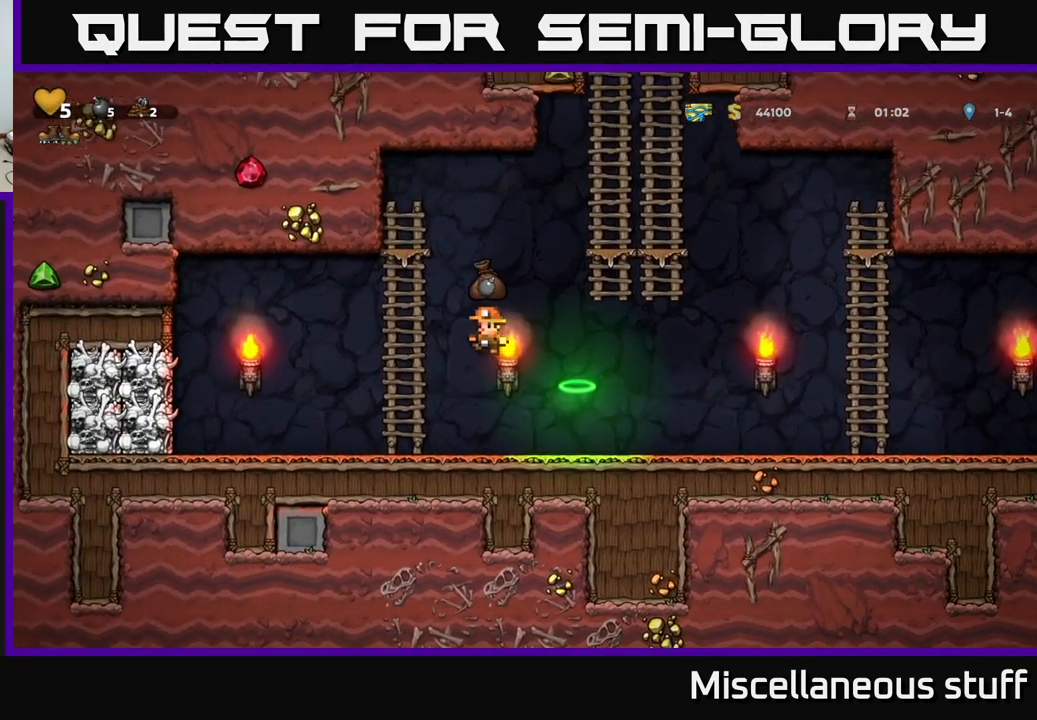
{"buttons": ["DPAD_UP", "DPAD_LEFT"], "left_stick": "center", "events": [[33, "A", "up"], [33, "DPAD_LEFT", "up"], [83, "DPAD_RIGHT", "down"], [100, "A", "down"], [117, "DPAD_UP", "up"], [417, "A", "up"], [467, "DPAD_RIGHT", "up"], [484, "DPAD_LEFT", "down"], [484, "DPAD_UP", "down"]]}
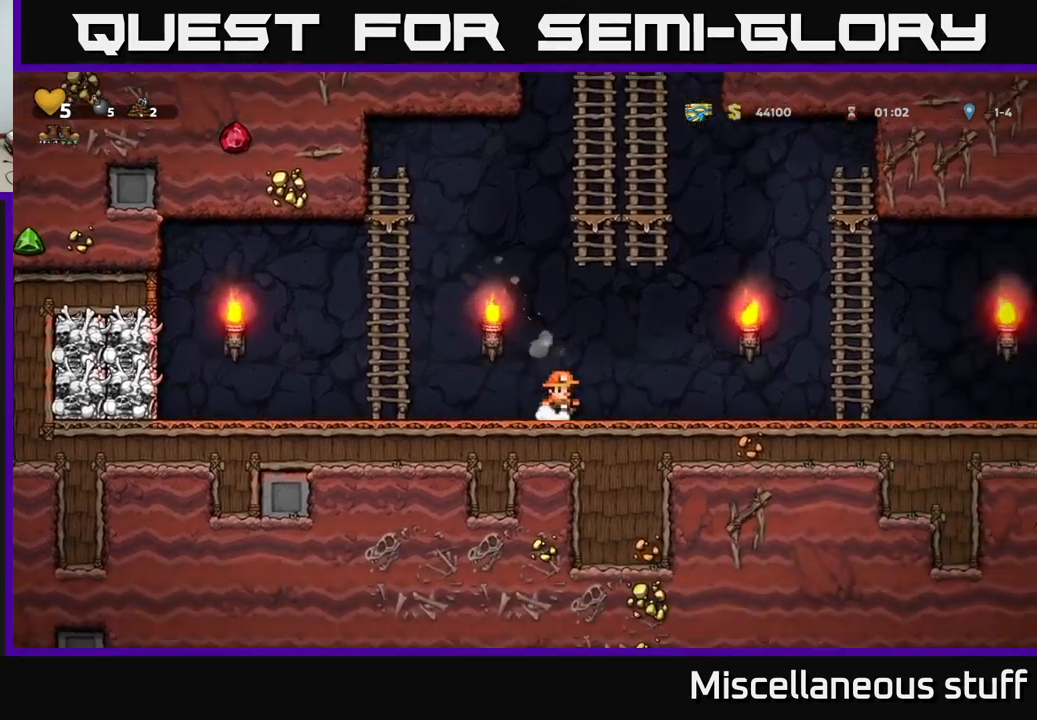
{"buttons": ["A", "DPAD_UP", "DPAD_RIGHT"], "left_stick": "center", "events": [[50, "DPAD_UP", "up"], [67, "A", "down"], [384, "A", "up"], [384, "DPAD_UP", "down"], [400, "DPAD_LEFT", "up"], [484, "DPAD_RIGHT", "down"], [500, "A", "down"]]}
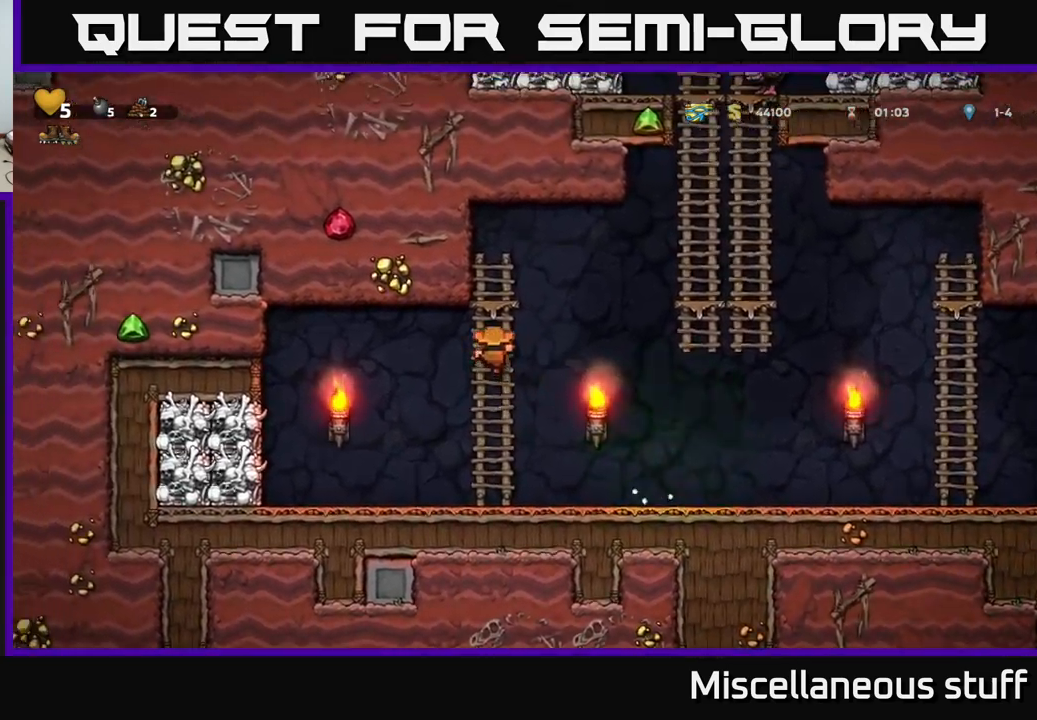
{"buttons": ["DPAD_UP", "DPAD_RIGHT"], "left_stick": "center", "events": [[34, "DPAD_UP", "up"], [467, "A", "up"], [500, "DPAD_UP", "down"]]}
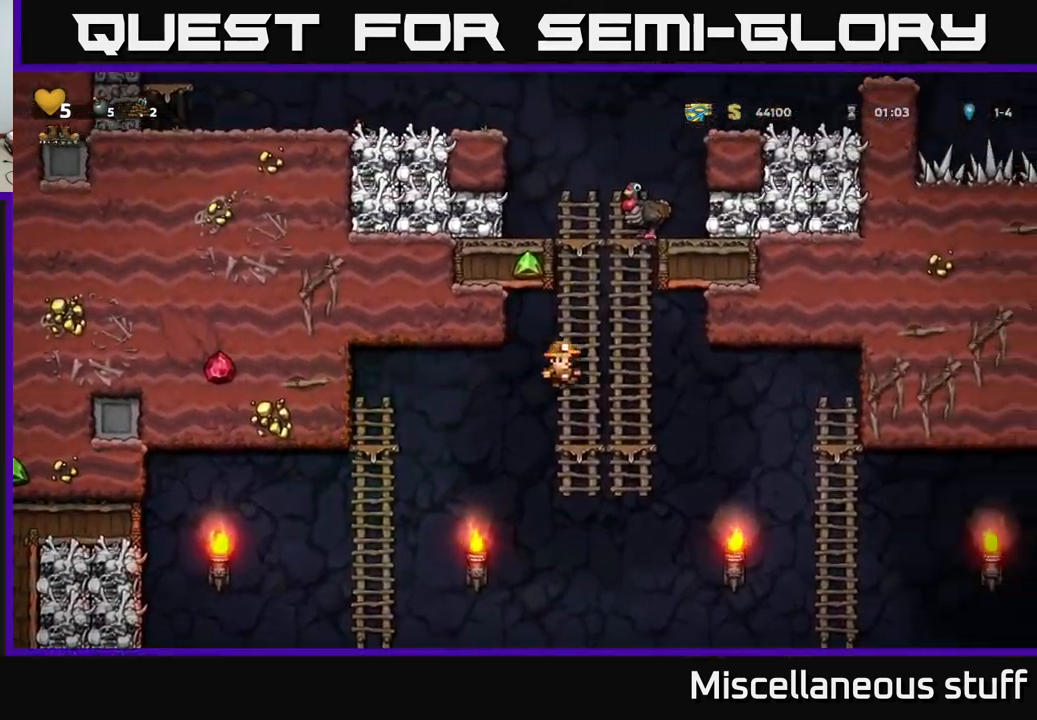
{"buttons": ["A", "DPAD_UP"], "left_stick": "center", "events": [[17, "DPAD_RIGHT", "up"], [84, "A", "down"], [217, "A", "up"], [384, "A", "down"]]}
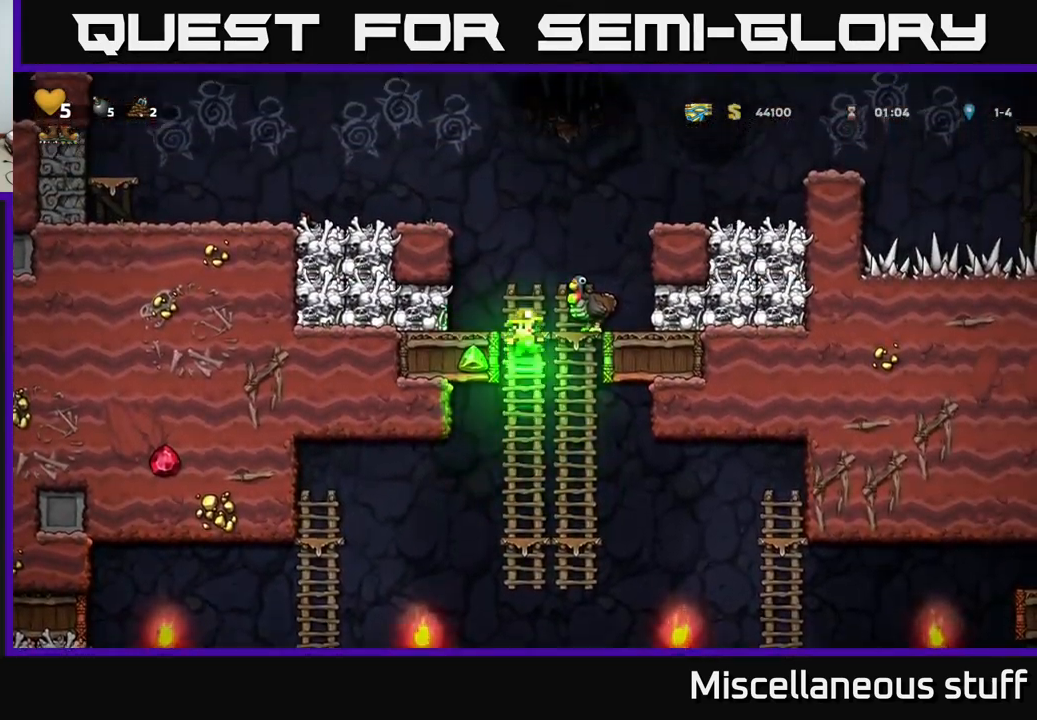
{"buttons": [], "left_stick": "center", "events": [[84, "DPAD_UP", "up"], [117, "DPAD_RIGHT", "down"], [200, "A", "up"], [234, "DPAD_RIGHT", "up"]]}
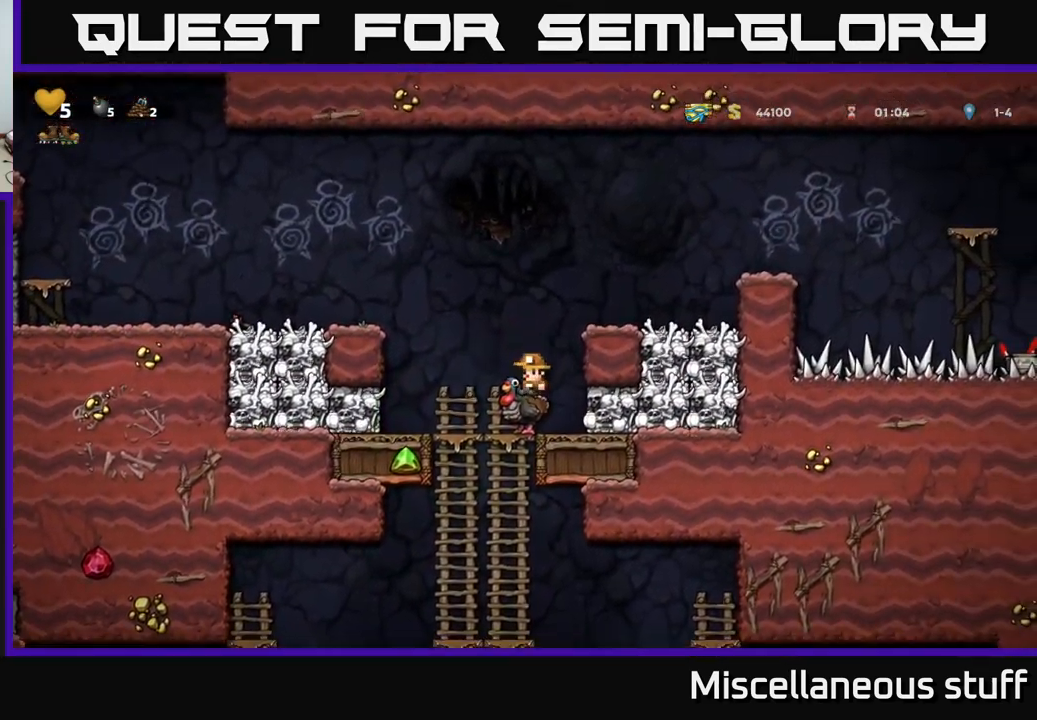
{"buttons": ["A", "DPAD_DOWN"], "left_stick": "center", "events": [[84, "DPAD_LEFT", "down"], [167, "DPAD_LEFT", "up"], [217, "DPAD_DOWN", "down"], [450, "A", "down"]]}
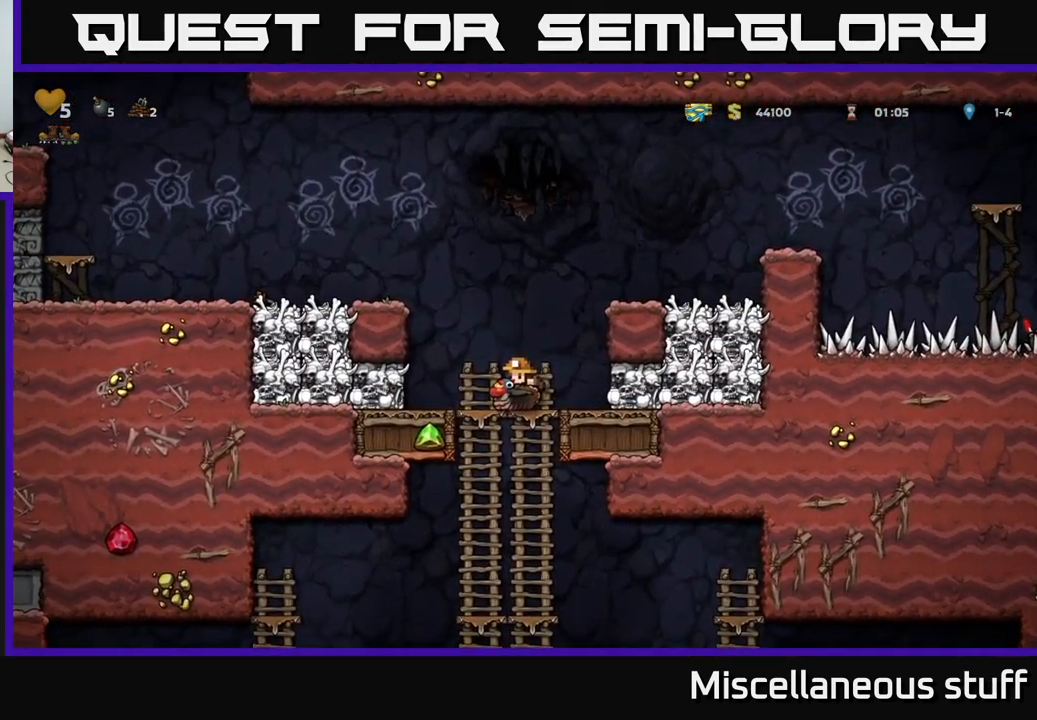
{"buttons": ["DPAD_DOWN"], "left_stick": "center", "events": [[67, "A", "up"]]}
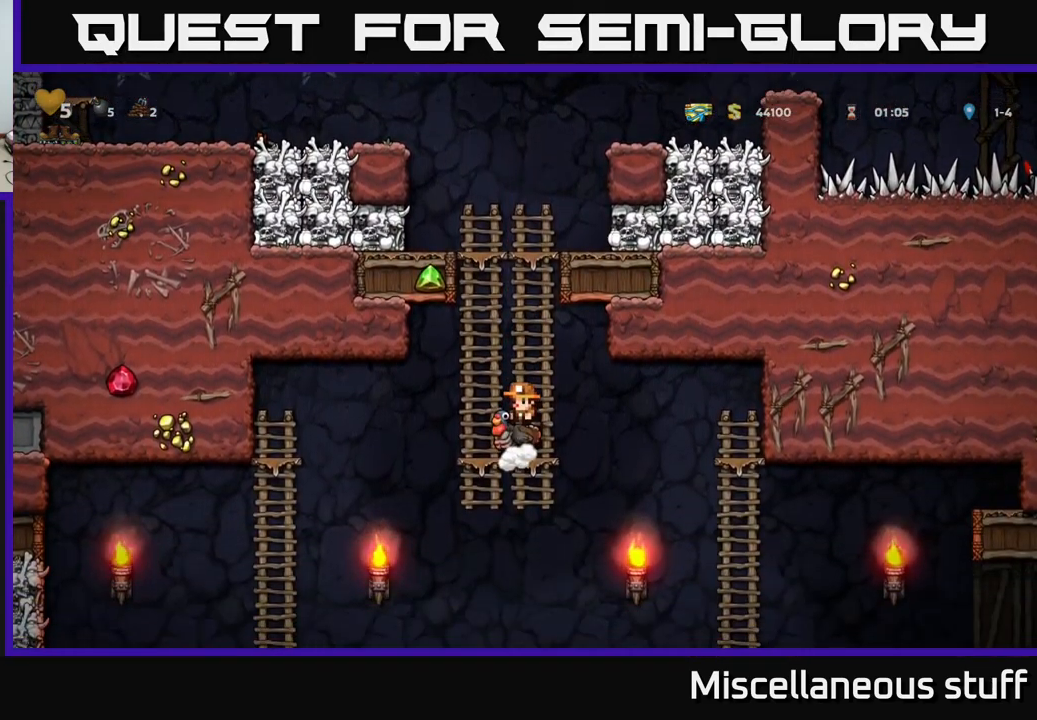
{"buttons": ["DPAD_RIGHT"], "left_stick": "center", "events": [[17, "DPAD_RIGHT", "down"], [50, "A", "down"], [100, "DPAD_RIGHT", "up"], [134, "A", "up"], [217, "DPAD_DOWN", "up"], [250, "DPAD_RIGHT", "down"]]}
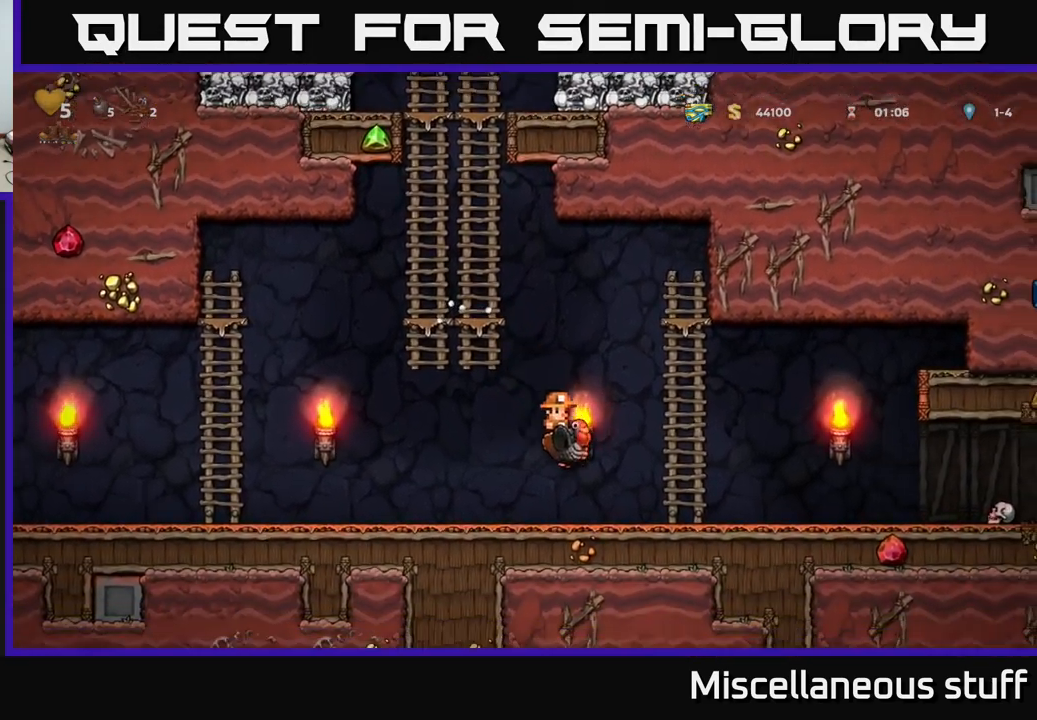
{"buttons": ["DPAD_RIGHT"], "left_stick": "center", "events": []}
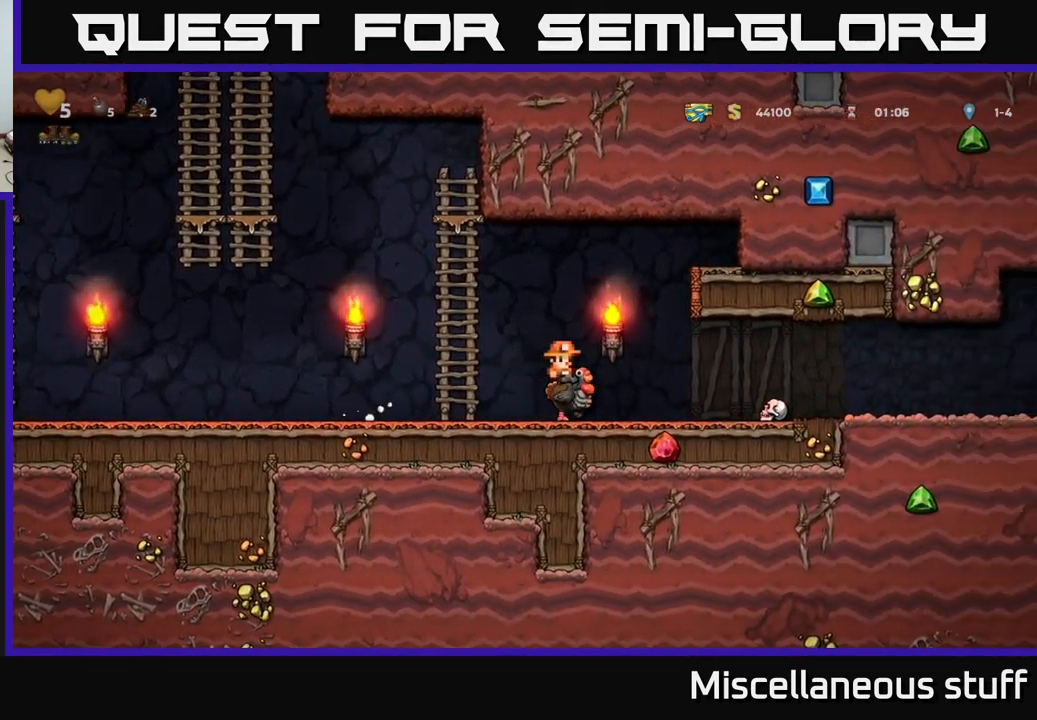
{"buttons": ["DPAD_RIGHT"], "left_stick": "center", "events": [[67, "DPAD_DOWN", "down"], [84, "DPAD_RIGHT", "up"], [150, "A", "down"], [250, "DPAD_DOWN", "up"], [267, "A", "up"], [267, "DPAD_RIGHT", "down"]]}
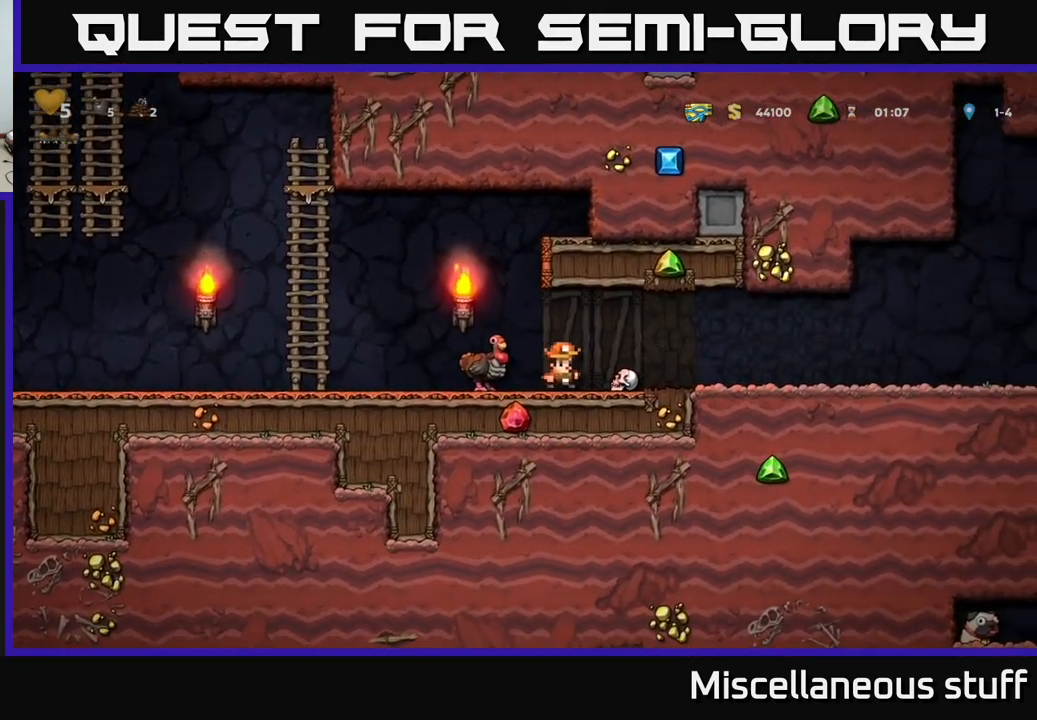
{"buttons": ["DPAD_RIGHT"], "left_stick": "center", "events": []}
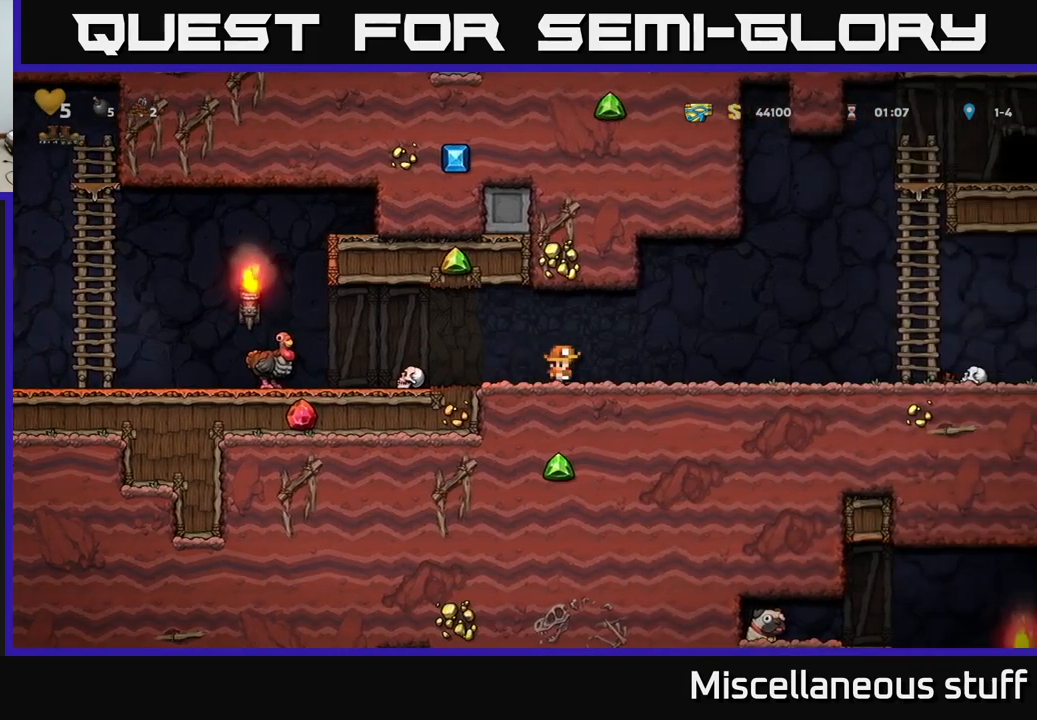
{"buttons": ["DPAD_RIGHT"], "left_stick": "center", "events": []}
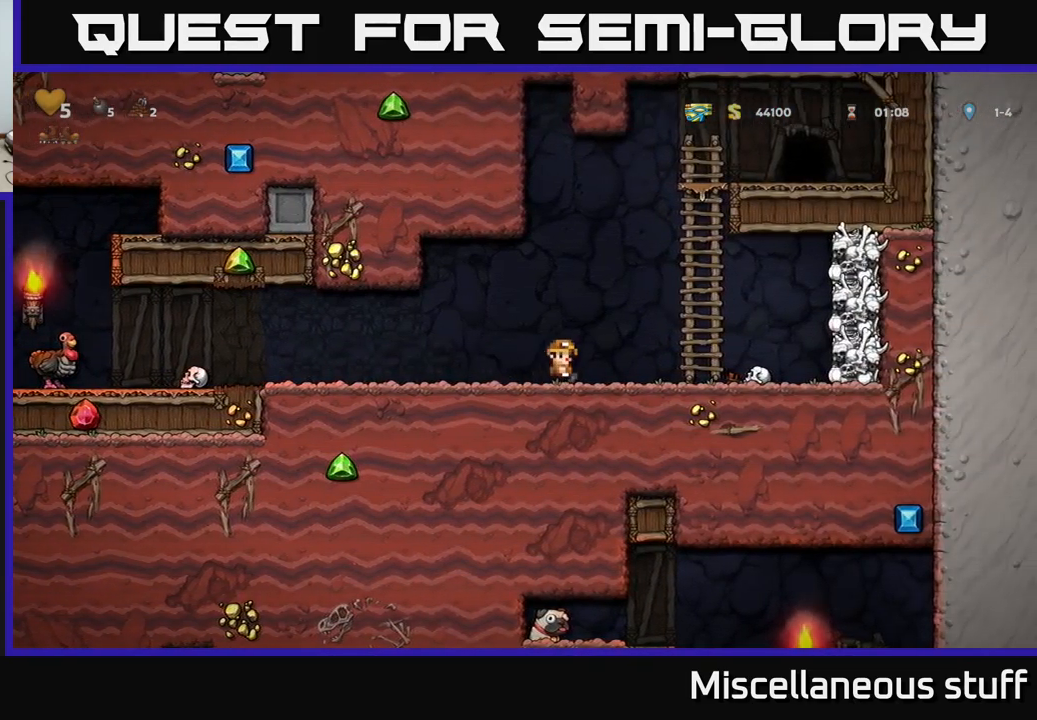
{"buttons": ["A", "DPAD_RIGHT"], "left_stick": "center", "events": [[50, "A", "down"], [200, "DPAD_RIGHT", "up"], [217, "DPAD_UP", "down"], [250, "A", "up"], [383, "A", "down"], [433, "DPAD_RIGHT", "down"], [433, "DPAD_UP", "up"]]}
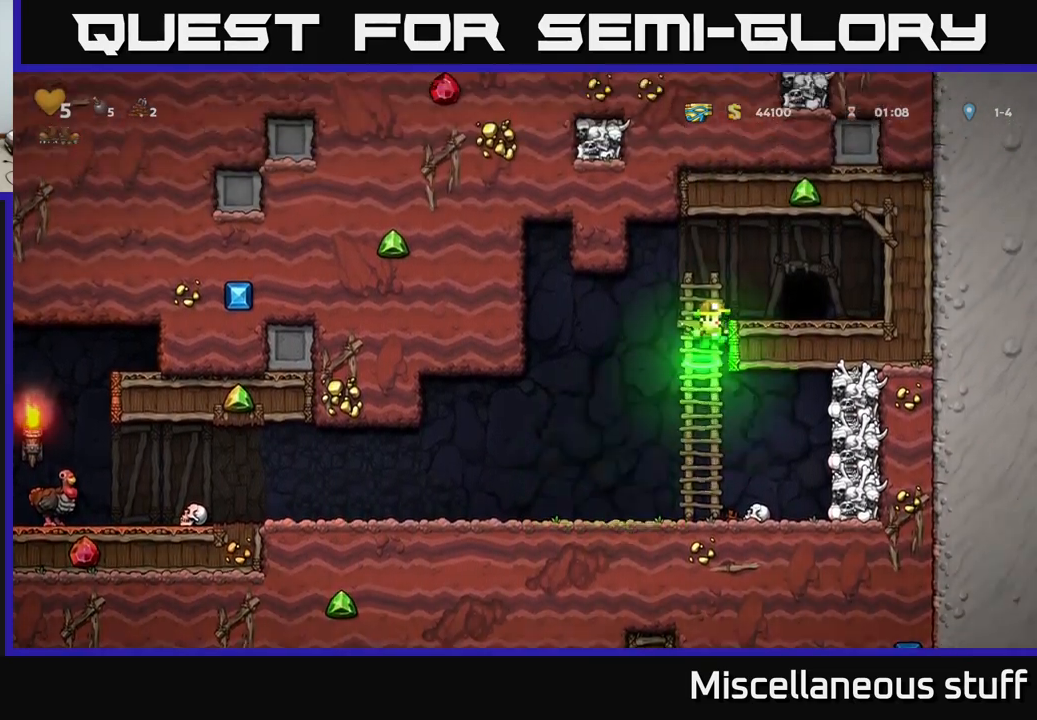
{"buttons": [], "left_stick": "center", "events": [[33, "A", "up"], [150, "DPAD_RIGHT", "up"], [383, "L2", "down"], [467, "L2", "up"]]}
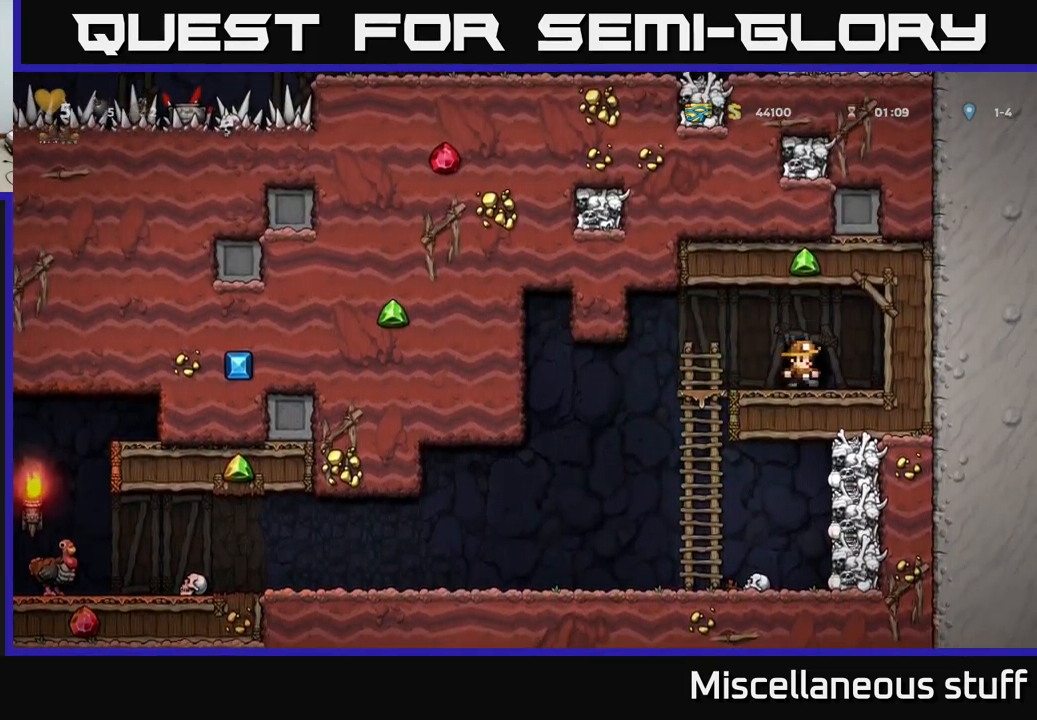
{"buttons": [], "left_stick": "center", "events": [[83, "L2", "down"], [250, "L2", "up"]]}
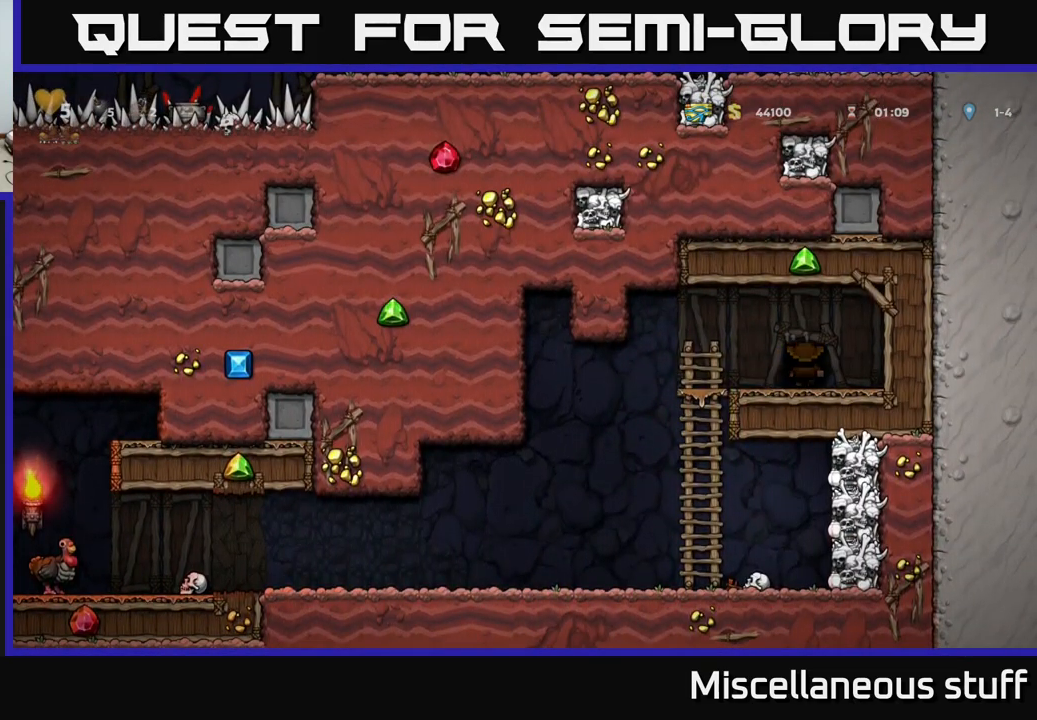
{"buttons": [], "left_stick": "center", "events": []}
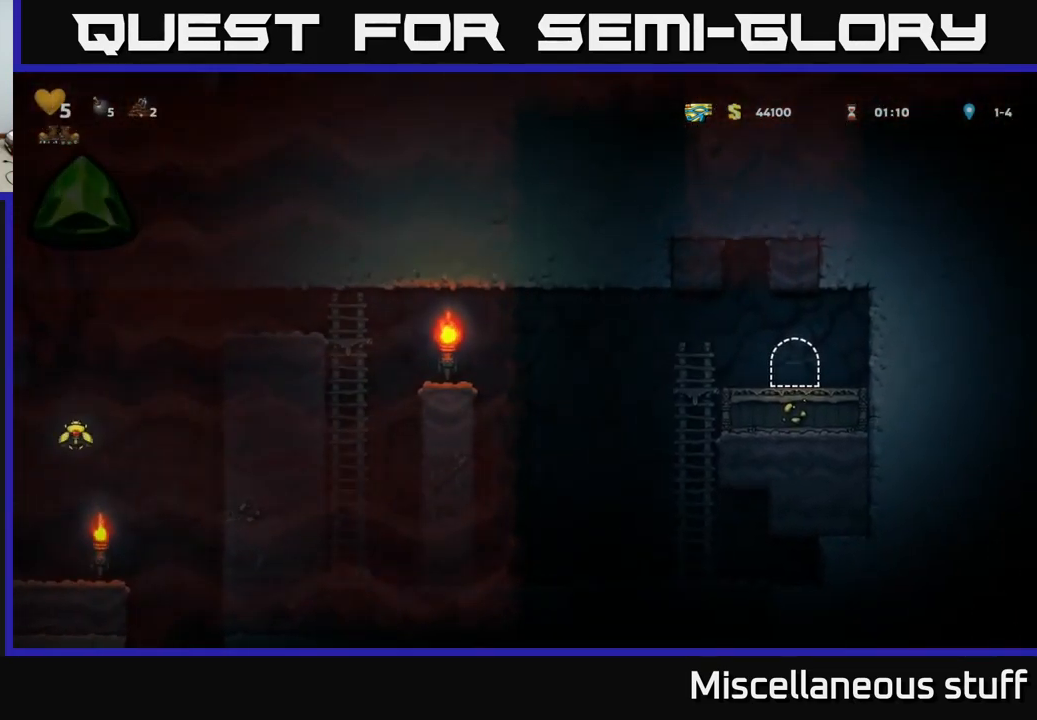
{"buttons": ["DPAD_LEFT"], "left_stick": "center", "events": [[433, "DPAD_LEFT", "down"]]}
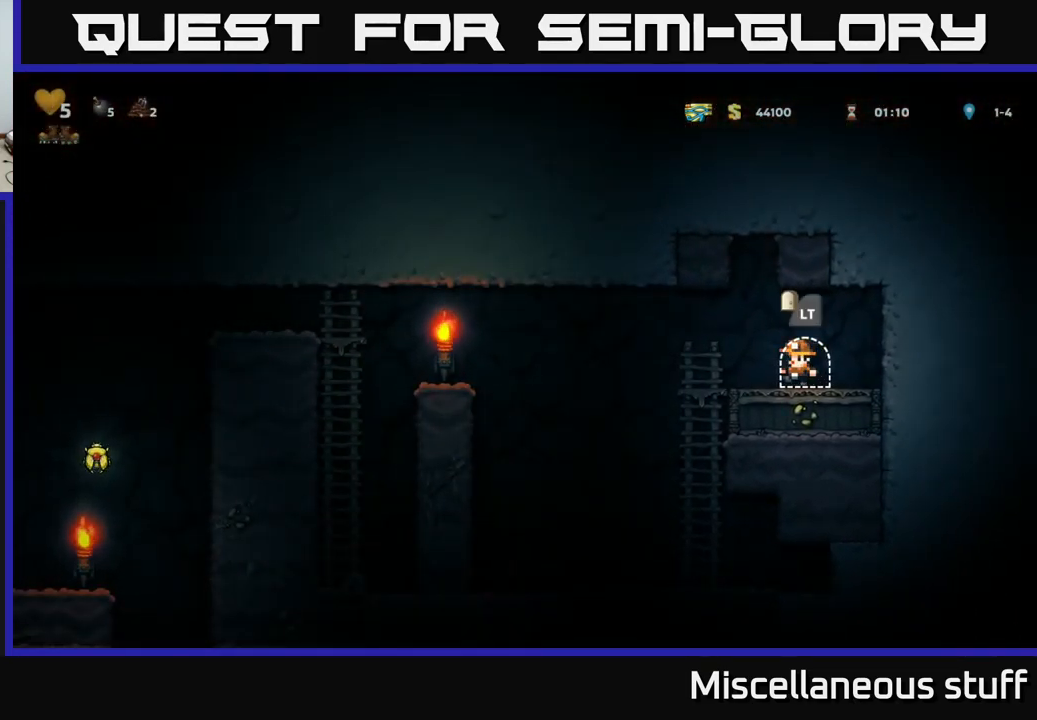
{"buttons": ["A", "DPAD_LEFT"], "left_stick": "center", "events": [[300, "A", "down"]]}
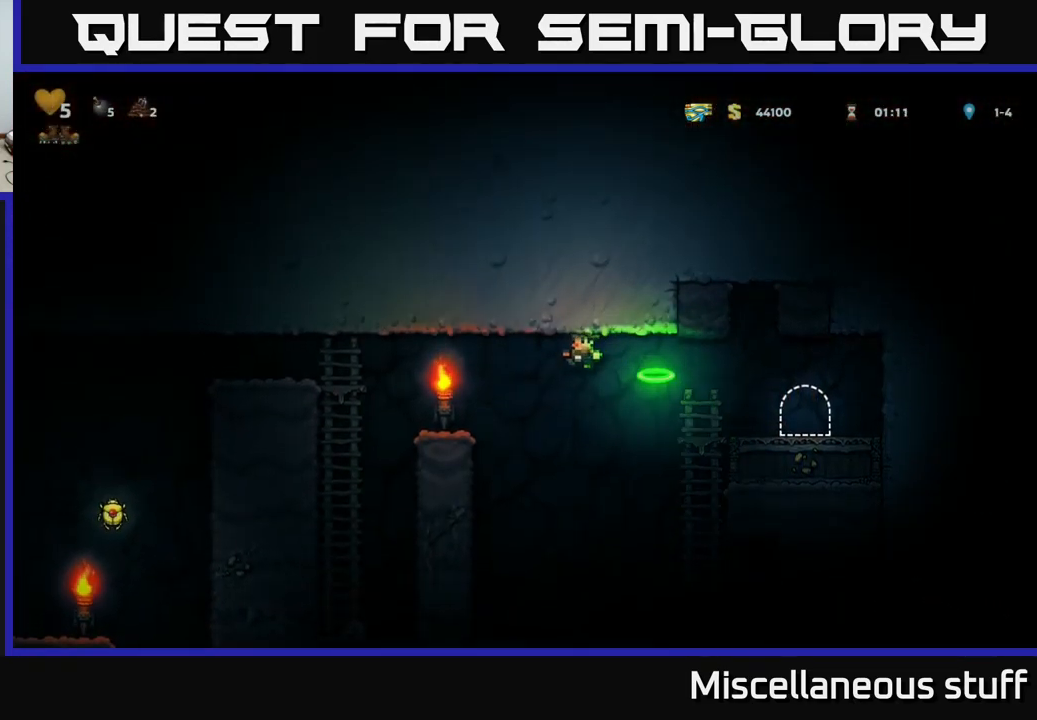
{"buttons": ["A", "DPAD_LEFT"], "left_stick": "center", "events": [[233, "A", "up"], [367, "A", "down"]]}
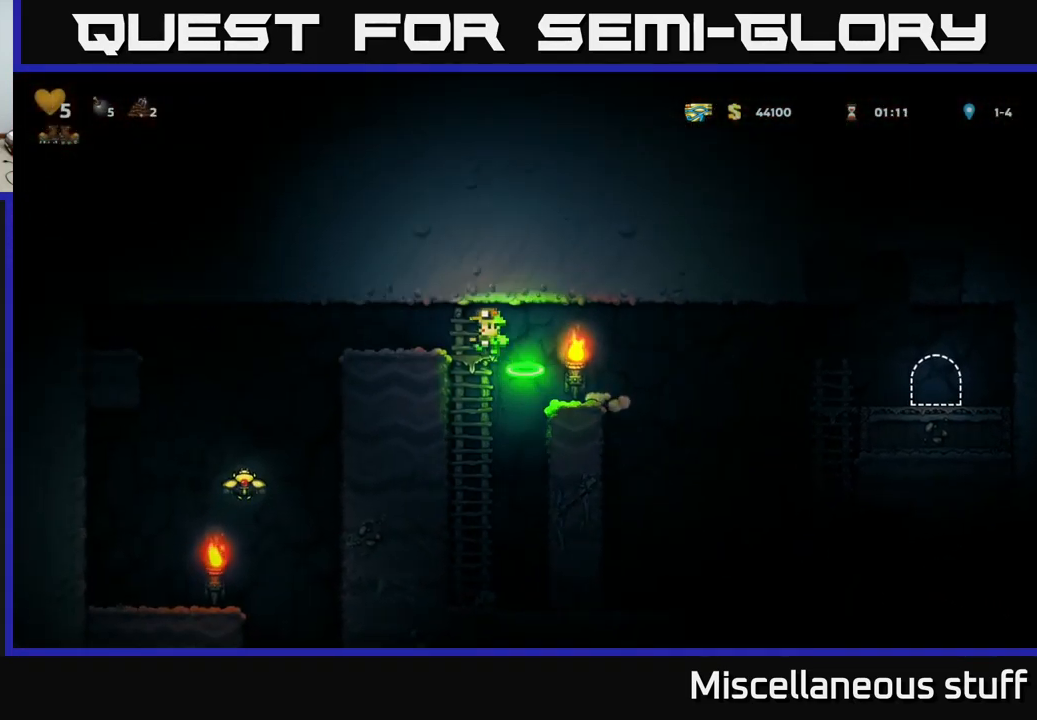
{"buttons": ["DPAD_LEFT"], "left_stick": "center", "events": [[17, "A", "up"], [133, "DPAD_LEFT", "up"], [333, "DPAD_LEFT", "down"]]}
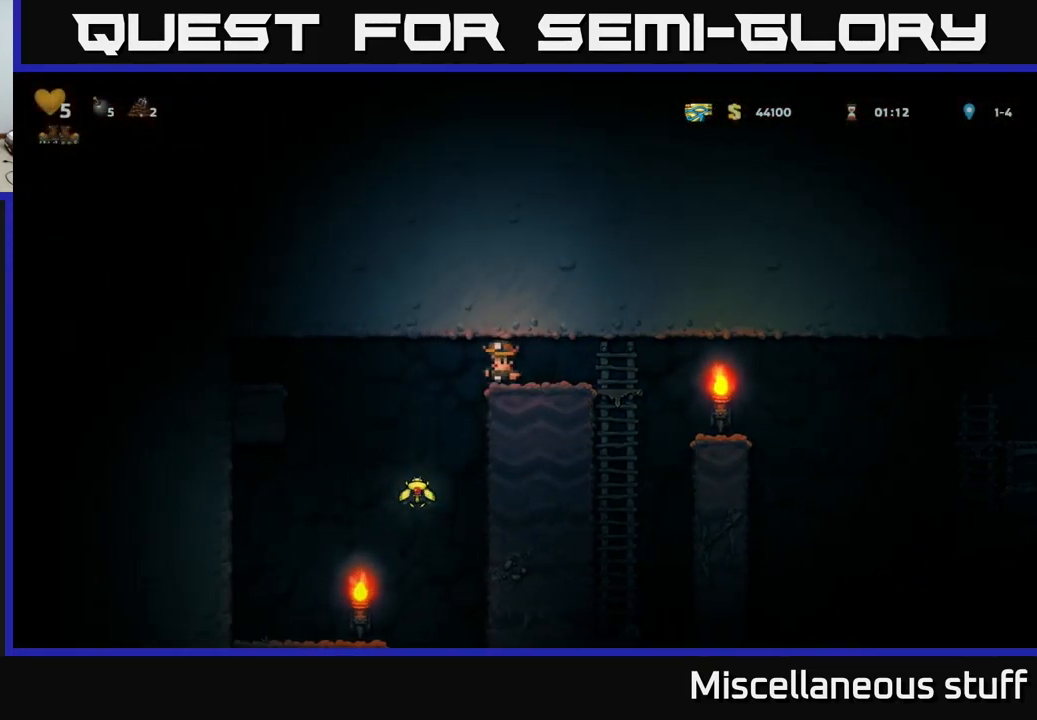
{"buttons": ["A", "DPAD_LEFT"], "left_stick": "center", "events": [[100, "DPAD_LEFT", "up"], [383, "DPAD_RIGHT", "down"], [416, "A", "down"], [416, "DPAD_RIGHT", "up"], [449, "DPAD_LEFT", "down"]]}
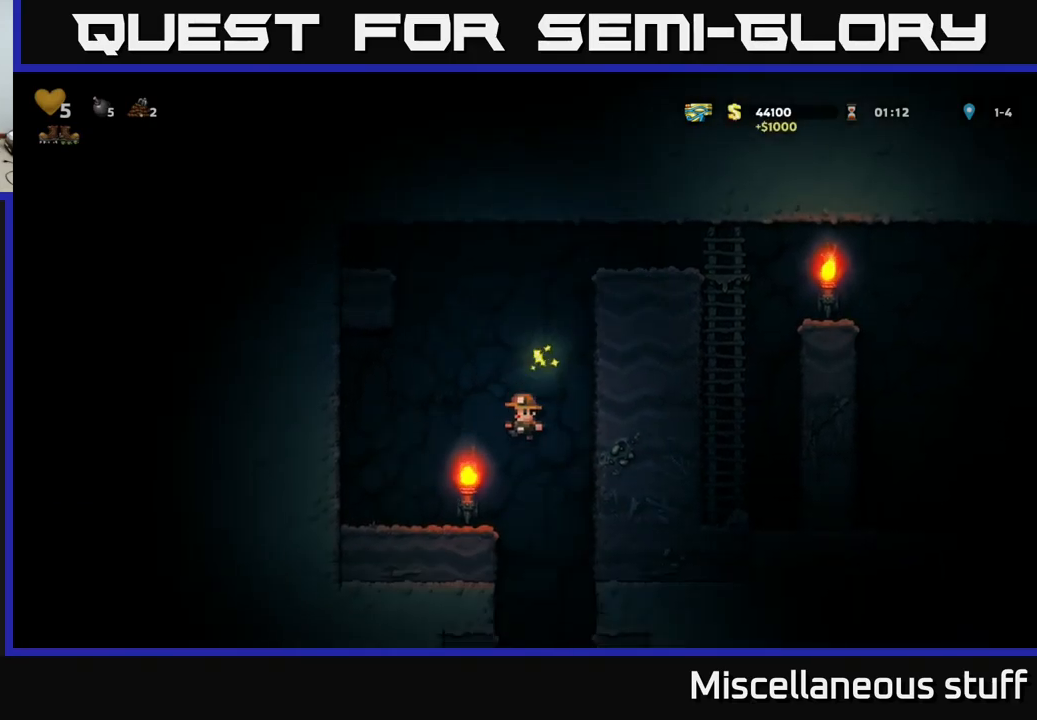
{"buttons": ["DPAD_RIGHT"], "left_stick": "center", "events": [[67, "A", "up"], [200, "DPAD_LEFT", "up"], [417, "DPAD_RIGHT", "down"]]}
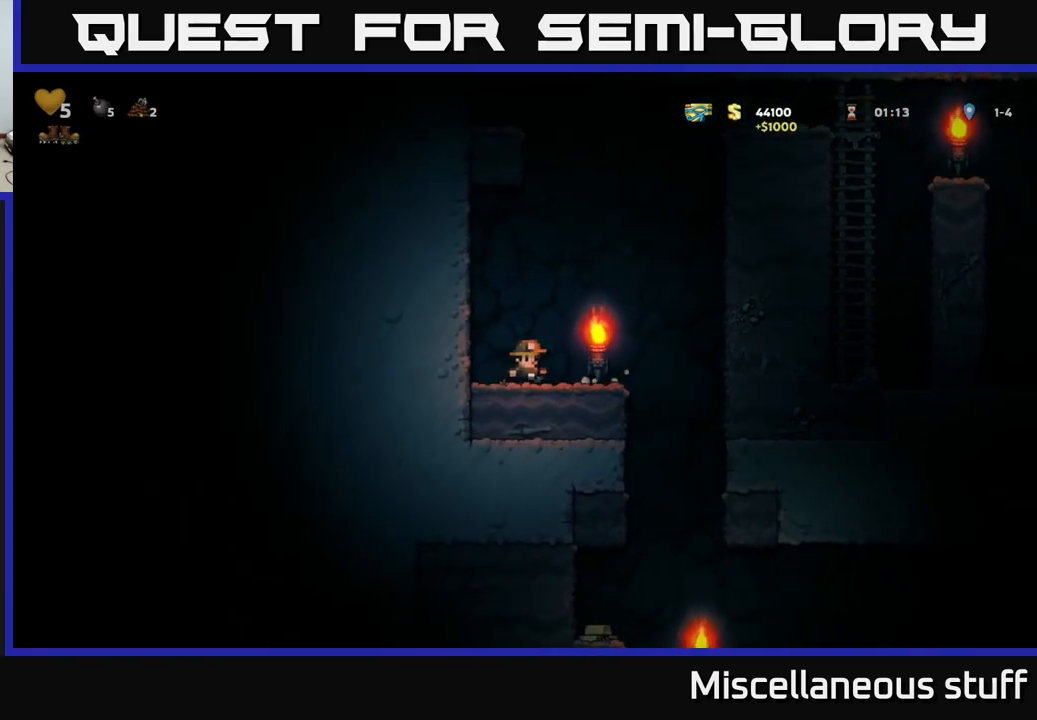
{"buttons": ["DPAD_LEFT"], "left_stick": "center", "events": [[250, "DPAD_RIGHT", "up"], [300, "DPAD_LEFT", "down"]]}
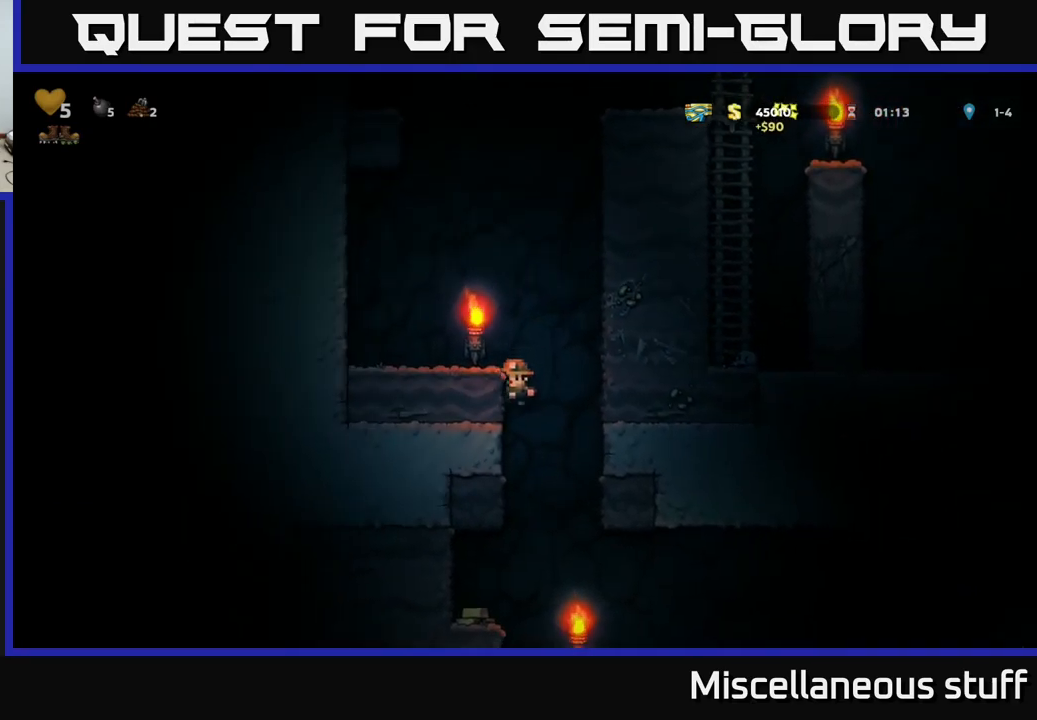
{"buttons": ["DPAD_LEFT"], "left_stick": "center", "events": [[67, "DPAD_DOWN", "down"], [83, "DPAD_LEFT", "up"], [117, "A", "down"], [200, "DPAD_DOWN", "up"], [217, "A", "up"], [467, "DPAD_LEFT", "down"]]}
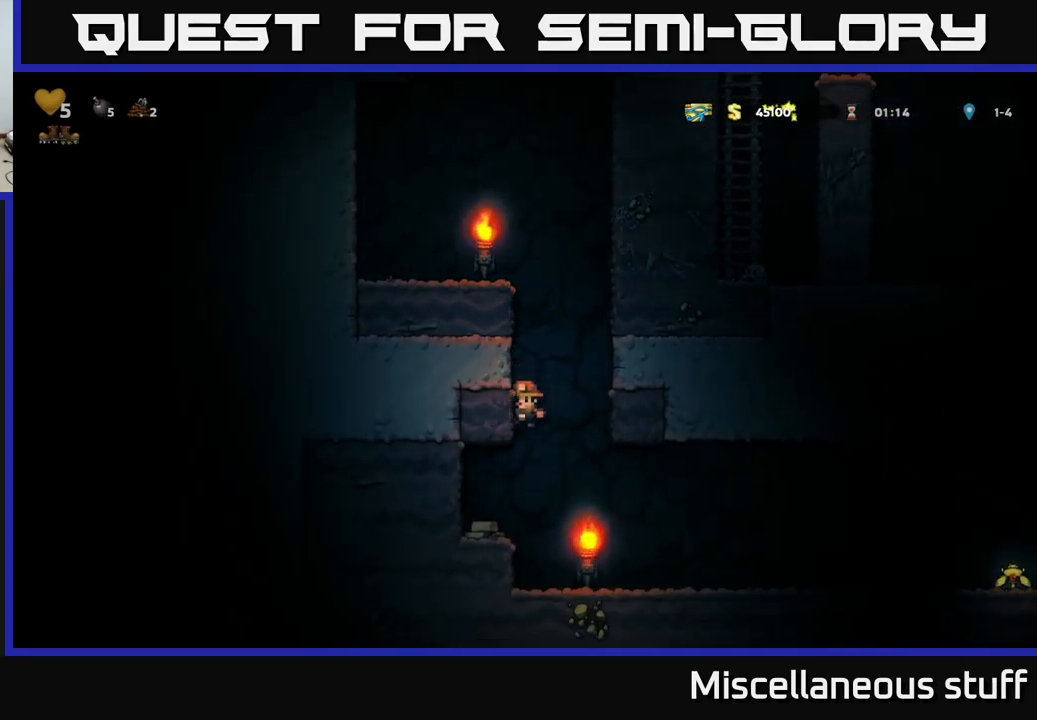
{"buttons": ["DPAD_RIGHT"], "left_stick": "center", "events": [[200, "DPAD_LEFT", "up"], [250, "DPAD_RIGHT", "down"]]}
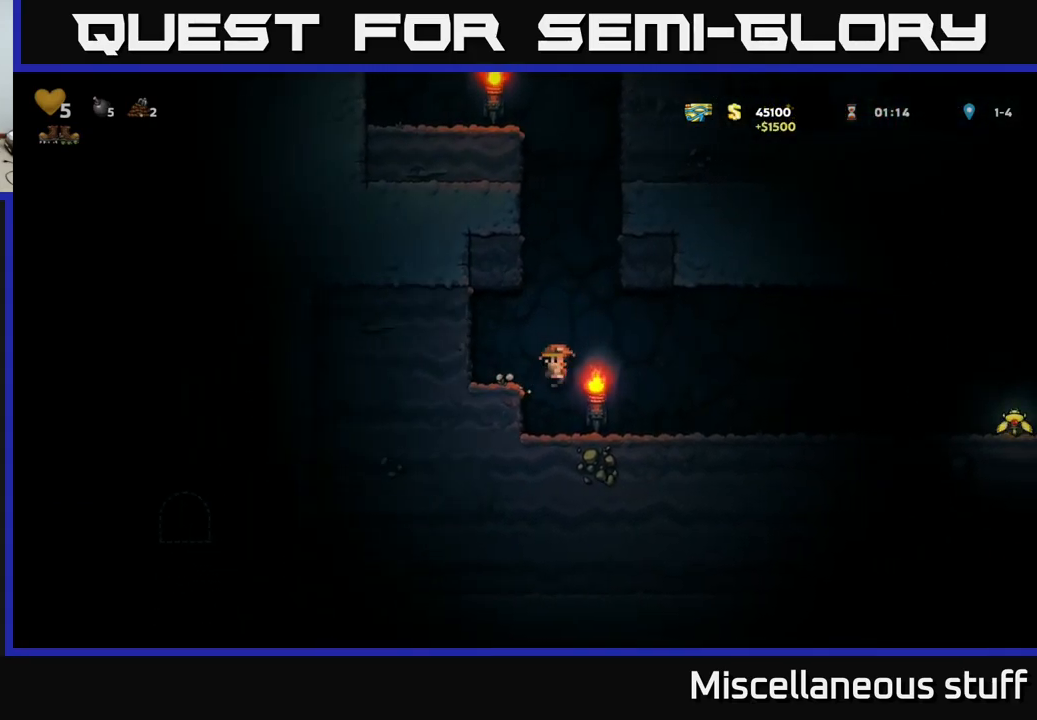
{"buttons": ["DPAD_RIGHT"], "left_stick": "center", "events": []}
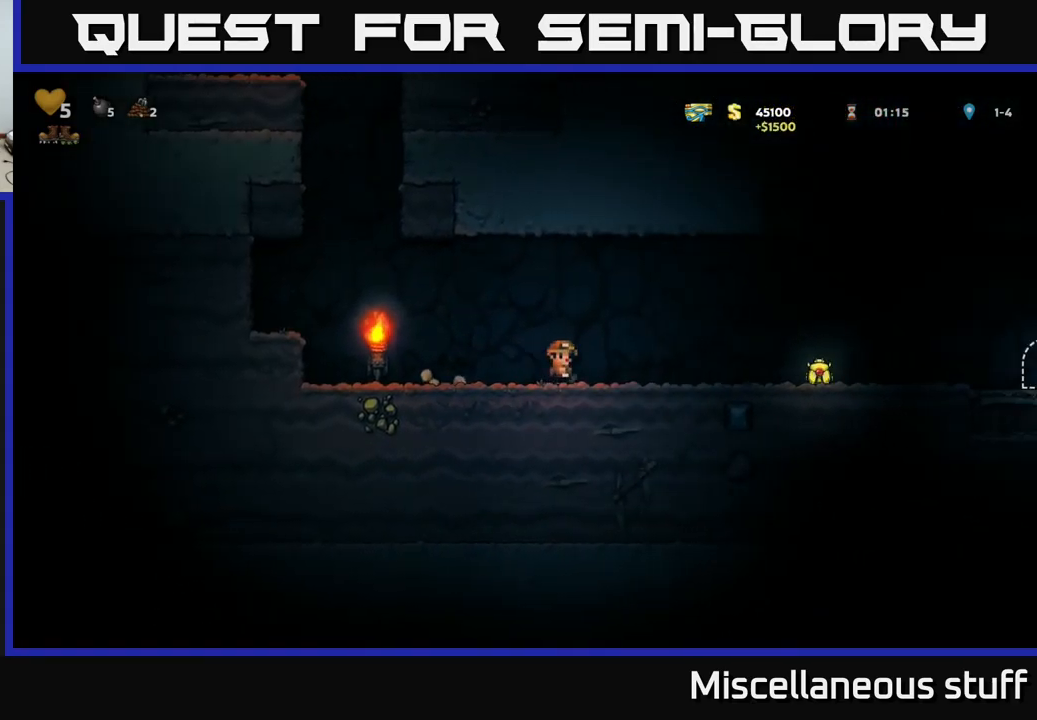
{"buttons": ["DPAD_RIGHT"], "left_stick": "center", "events": []}